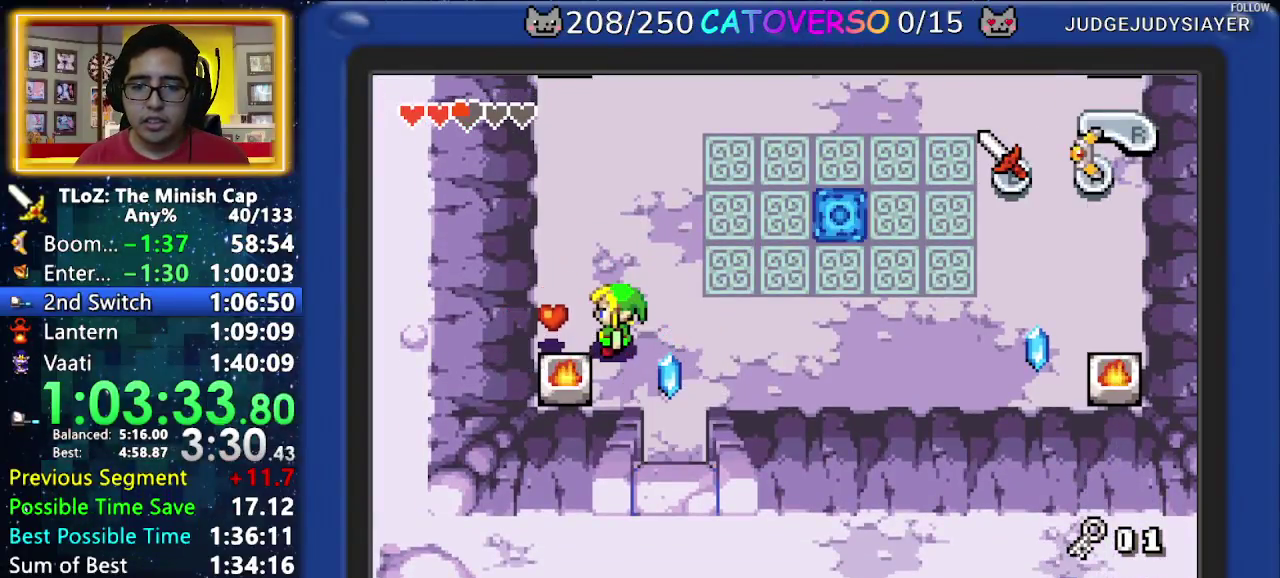
Gameplay with a controller (Nintendo layout); each line is a JSON object with the inputs held at the frame after it. "events" lists button and stick changes between this image and that frame as [ms after this image, input, new state], when the widget could be followed in between. Not read: HOME L3 R3.
{"buttons": ["B"], "events": [[50, "DPAD_RIGHT", "up"], [133, "B", "down"], [183, "DPAD_DOWN", "up"], [217, "B", "up"], [383, "DPAD_LEFT", "down"], [483, "DPAD_LEFT", "up"], [500, "B", "down"]]}
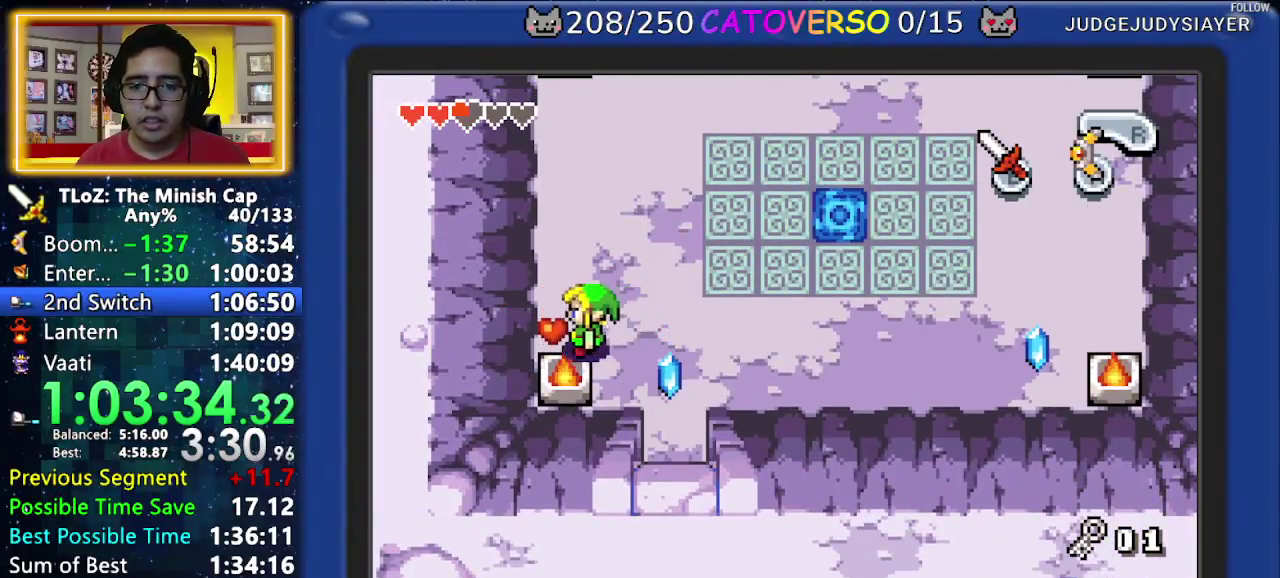
{"buttons": ["DPAD_DOWN", "DPAD_RIGHT"], "events": [[67, "B", "up"], [133, "B", "down"], [200, "B", "up"], [233, "DPAD_RIGHT", "down"], [250, "DPAD_DOWN", "down"]]}
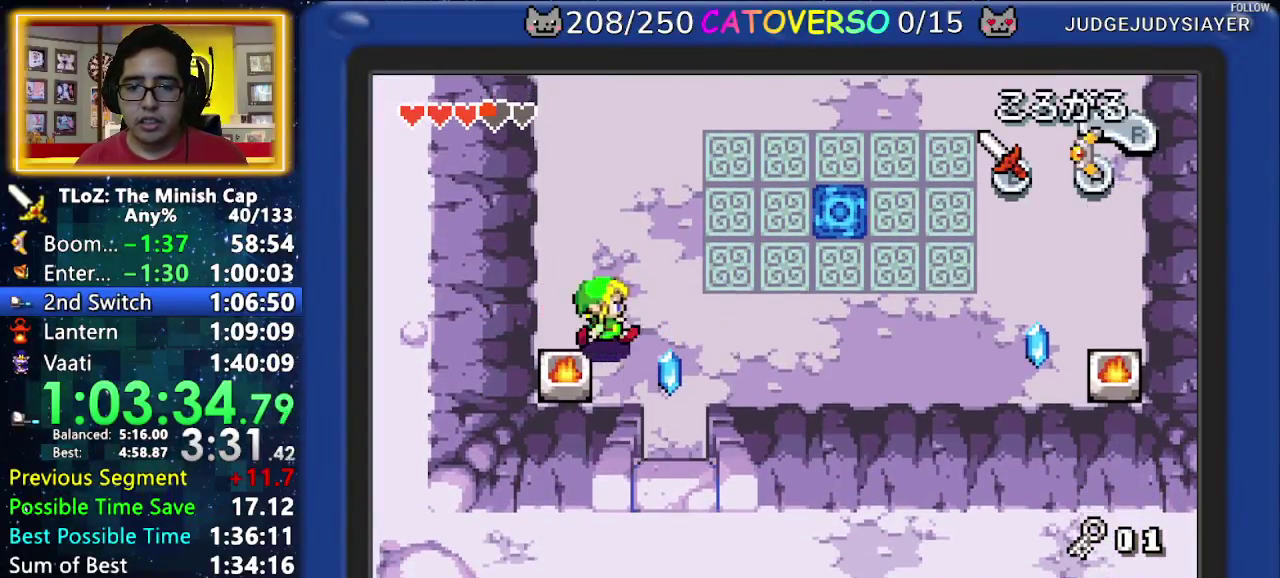
{"buttons": ["DPAD_DOWN"], "events": [[217, "DPAD_RIGHT", "up"], [300, "R1", "down"], [400, "R1", "up"]]}
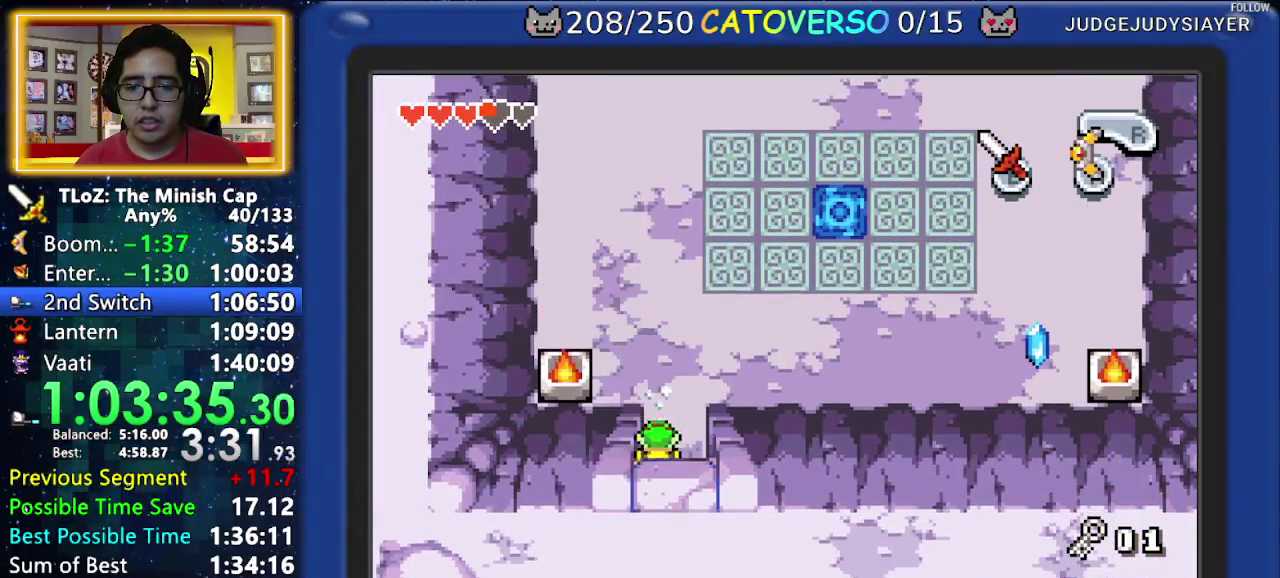
{"buttons": ["DPAD_DOWN"]}
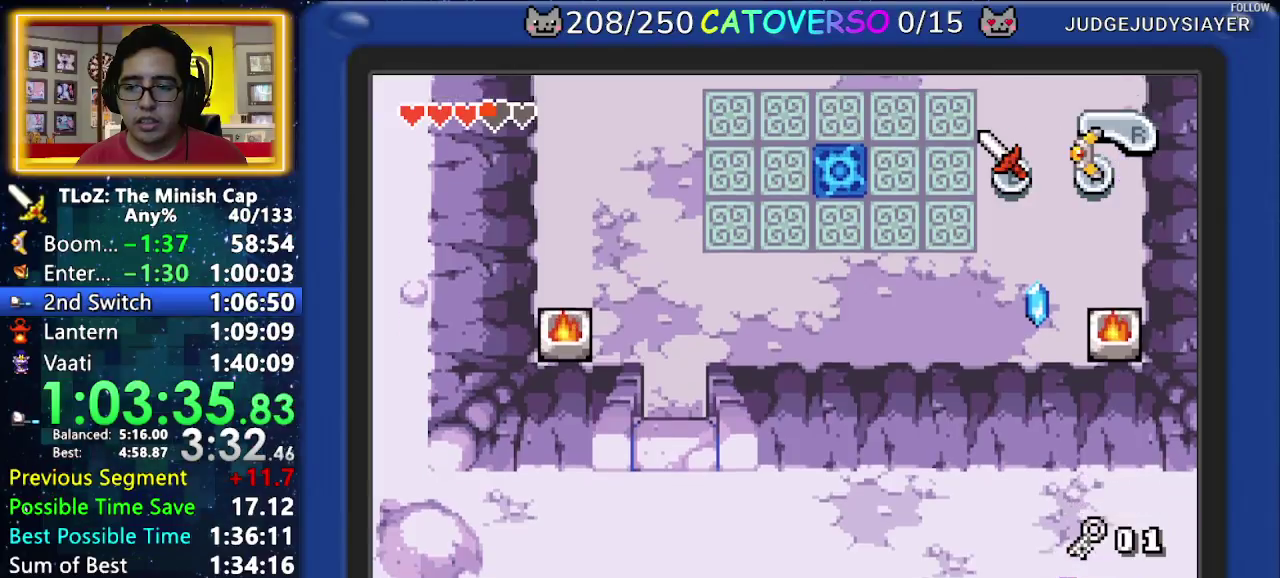
{"buttons": ["DPAD_DOWN"]}
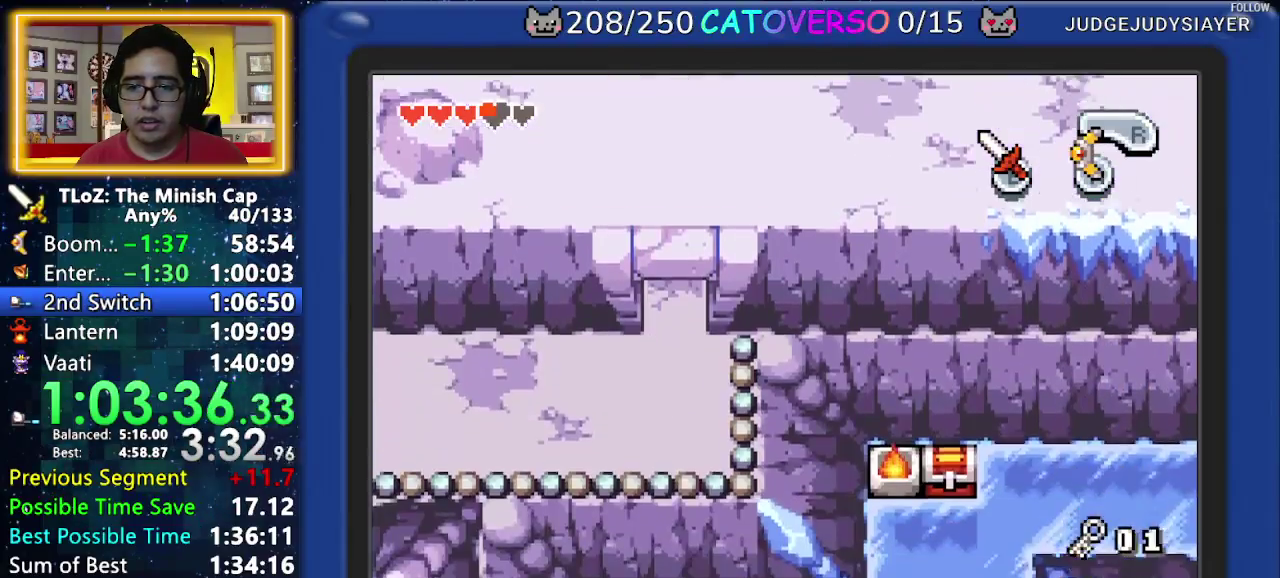
{"buttons": ["DPAD_DOWN"]}
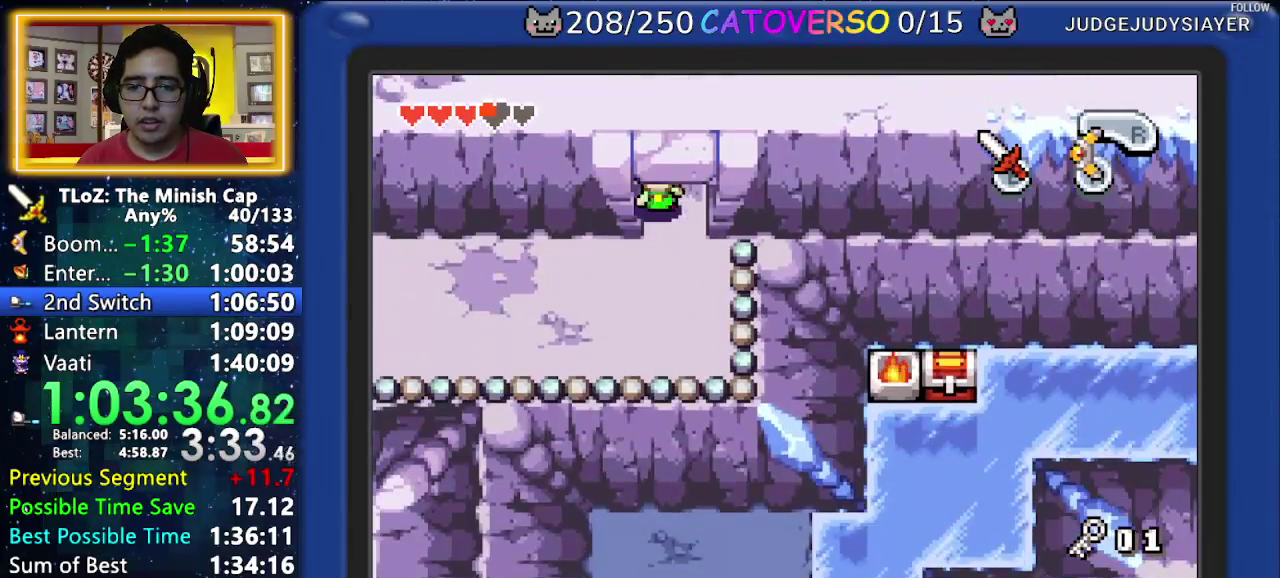
{"buttons": ["DPAD_LEFT"], "events": [[167, "DPAD_LEFT", "down"], [283, "DPAD_DOWN", "up"], [317, "R1", "down"], [367, "R1", "up"], [450, "R1", "down"], [500, "R1", "up"]]}
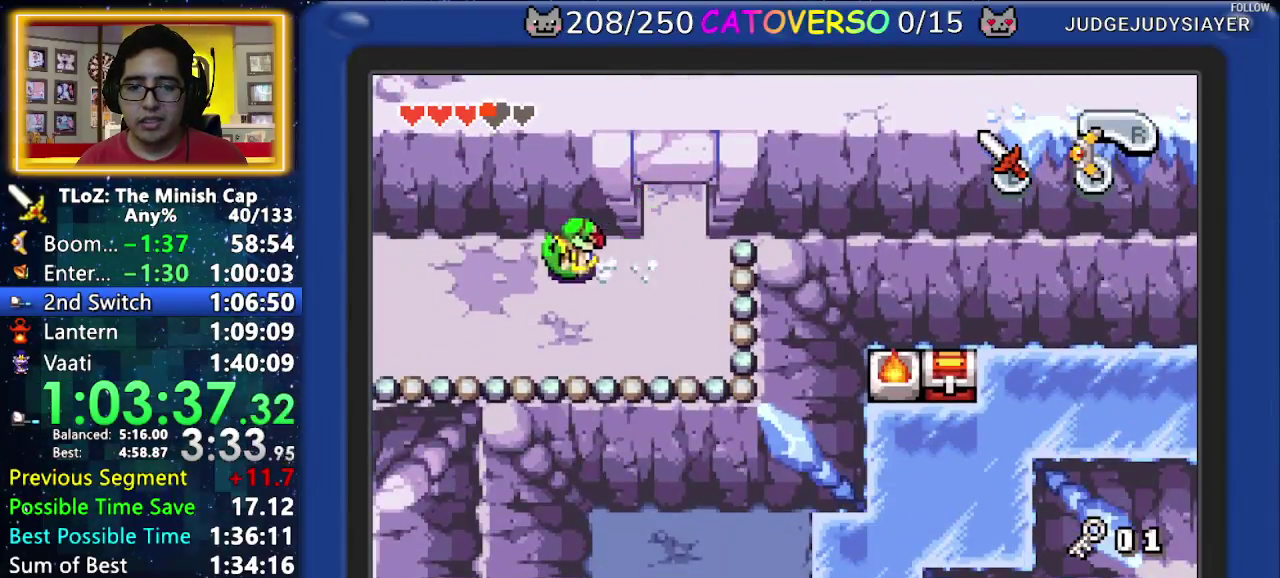
{"buttons": ["DPAD_LEFT"]}
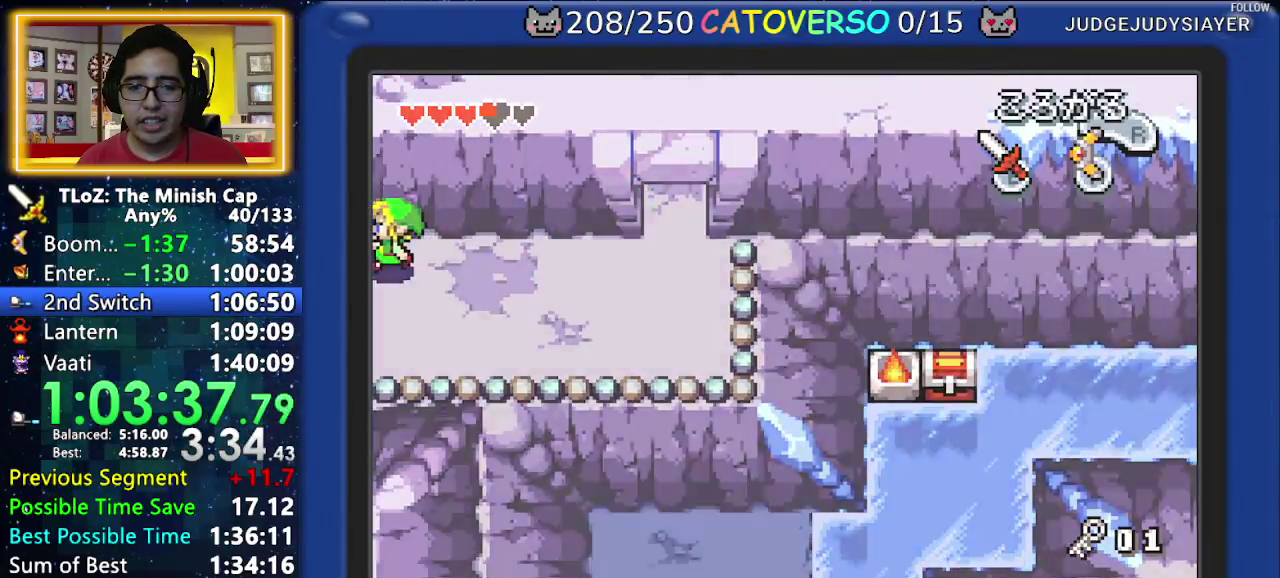
{"buttons": ["DPAD_LEFT"]}
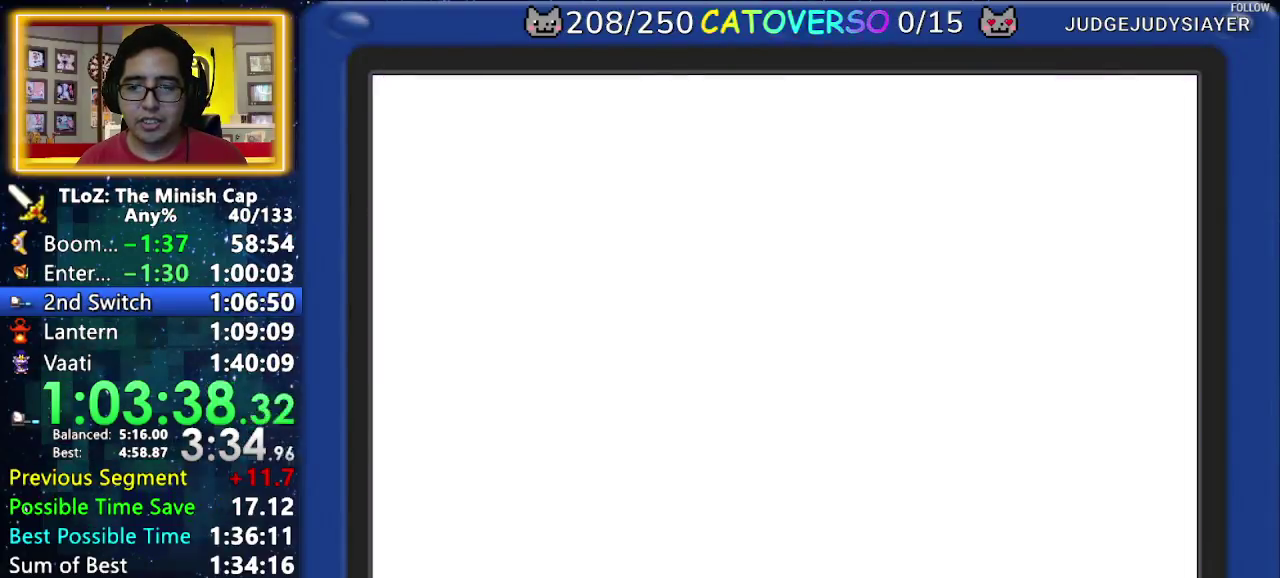
{"buttons": ["B", "DPAD_LEFT"], "events": [[433, "B", "down"]]}
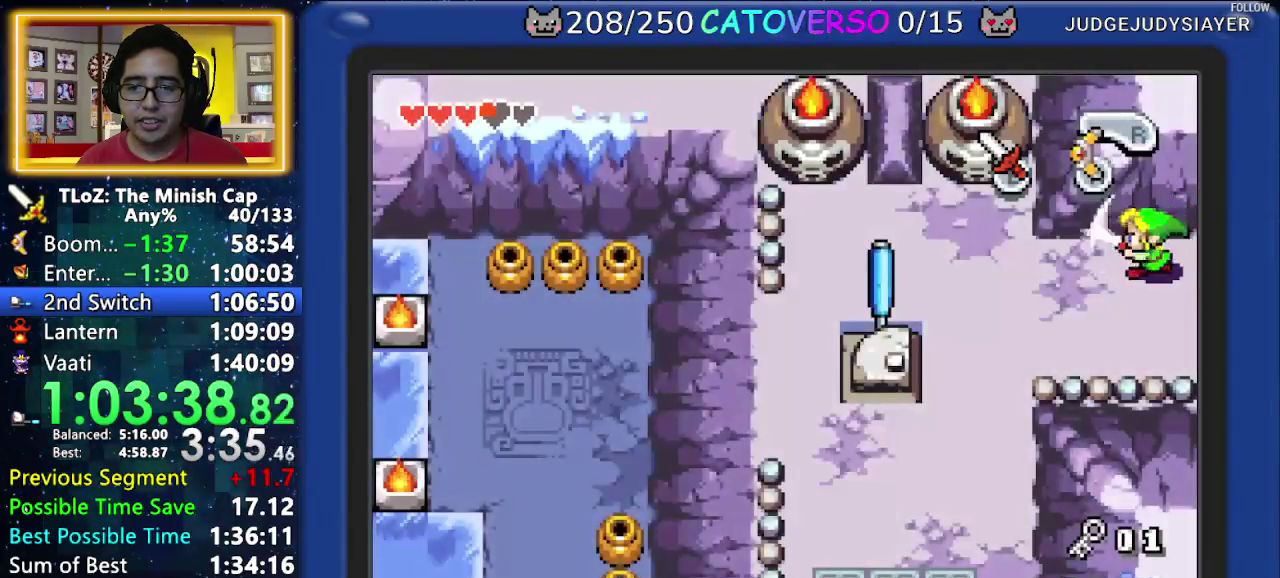
{"buttons": ["B", "DPAD_DOWN", "DPAD_LEFT"], "events": [[133, "DPAD_DOWN", "down"]]}
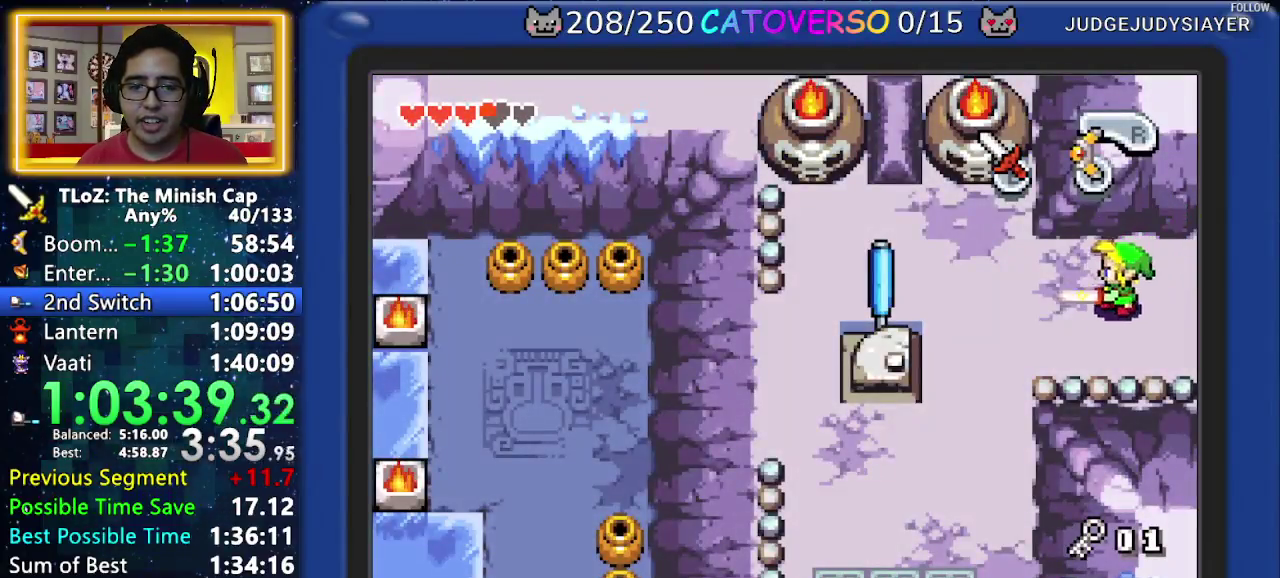
{"buttons": ["B", "DPAD_DOWN", "DPAD_LEFT"]}
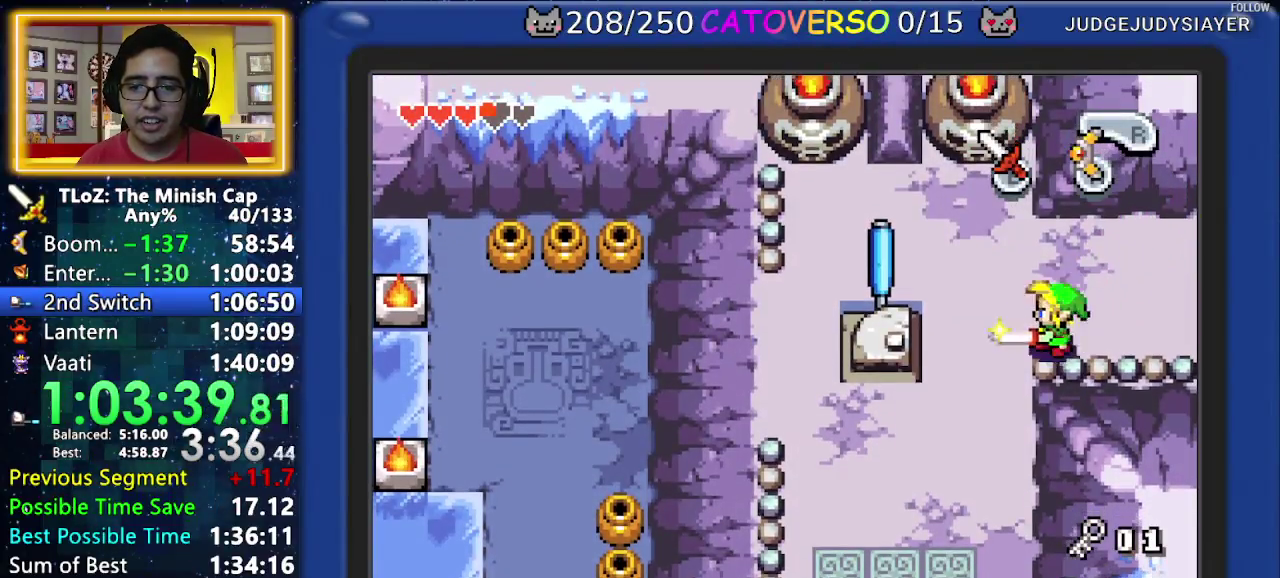
{"buttons": ["B", "DPAD_DOWN", "DPAD_LEFT"]}
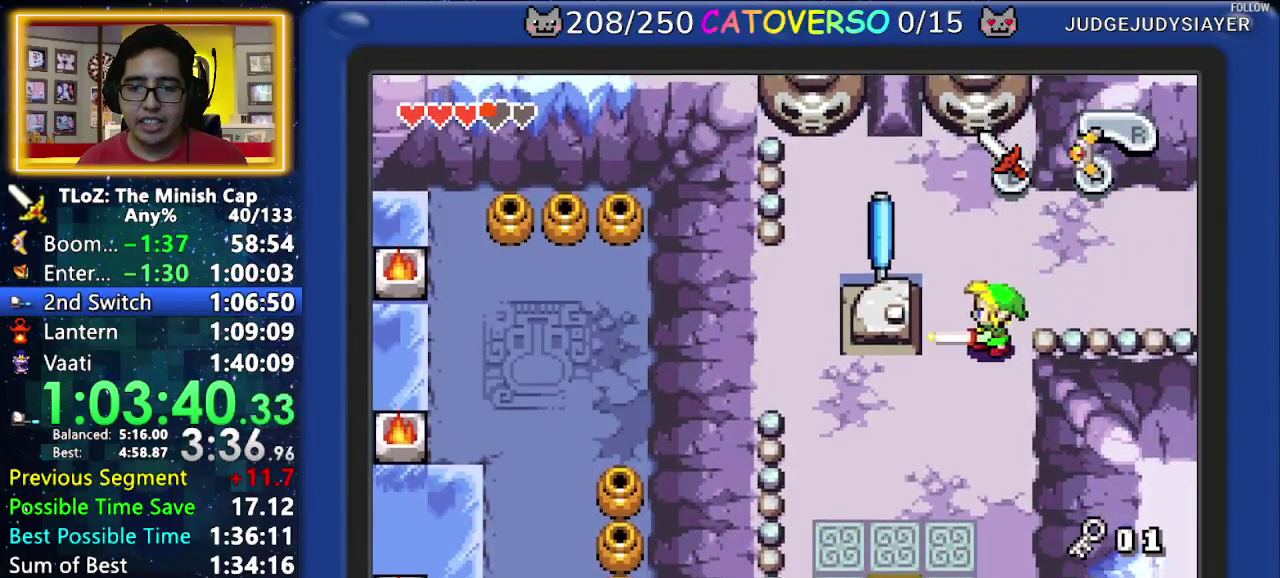
{"buttons": ["B", "DPAD_DOWN", "DPAD_LEFT"]}
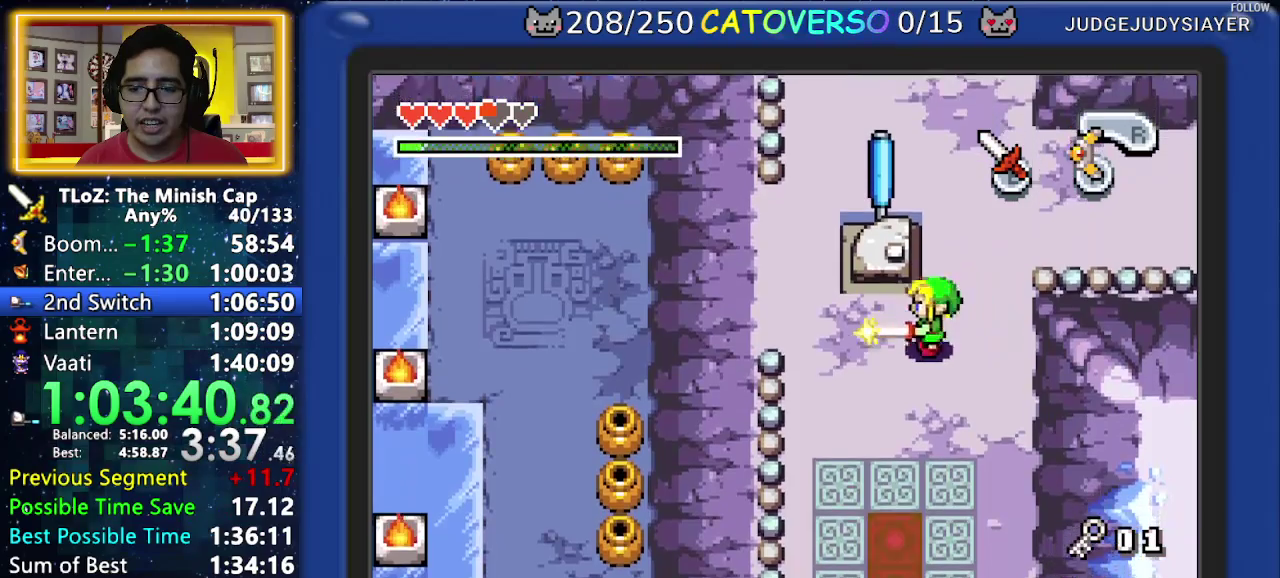
{"buttons": ["B", "DPAD_DOWN"], "events": [[67, "DPAD_LEFT", "up"], [233, "DPAD_LEFT", "down"], [367, "DPAD_LEFT", "up"]]}
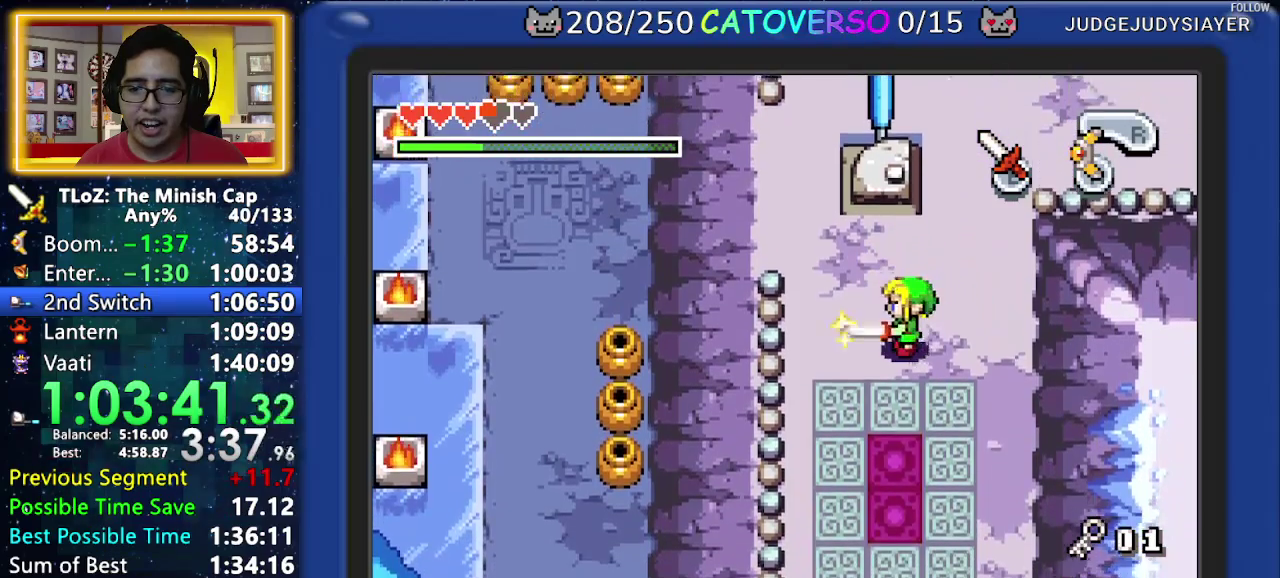
{"buttons": ["B", "DPAD_DOWN"], "events": [[200, "DPAD_LEFT", "down"], [300, "DPAD_LEFT", "up"]]}
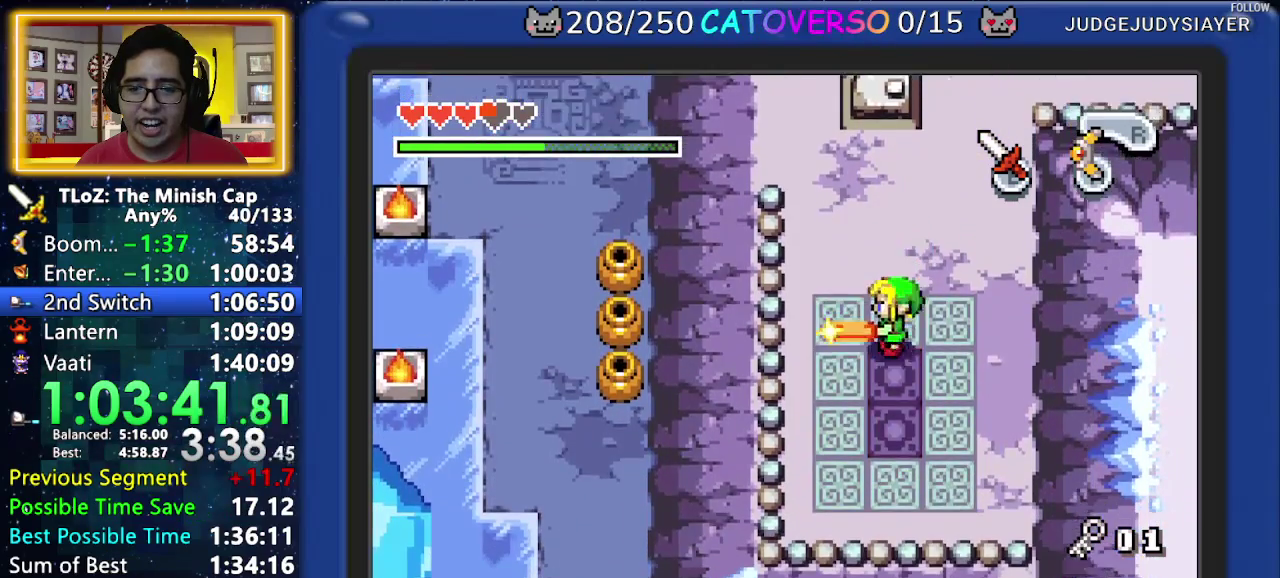
{"buttons": ["B"], "events": [[400, "DPAD_DOWN", "up"]]}
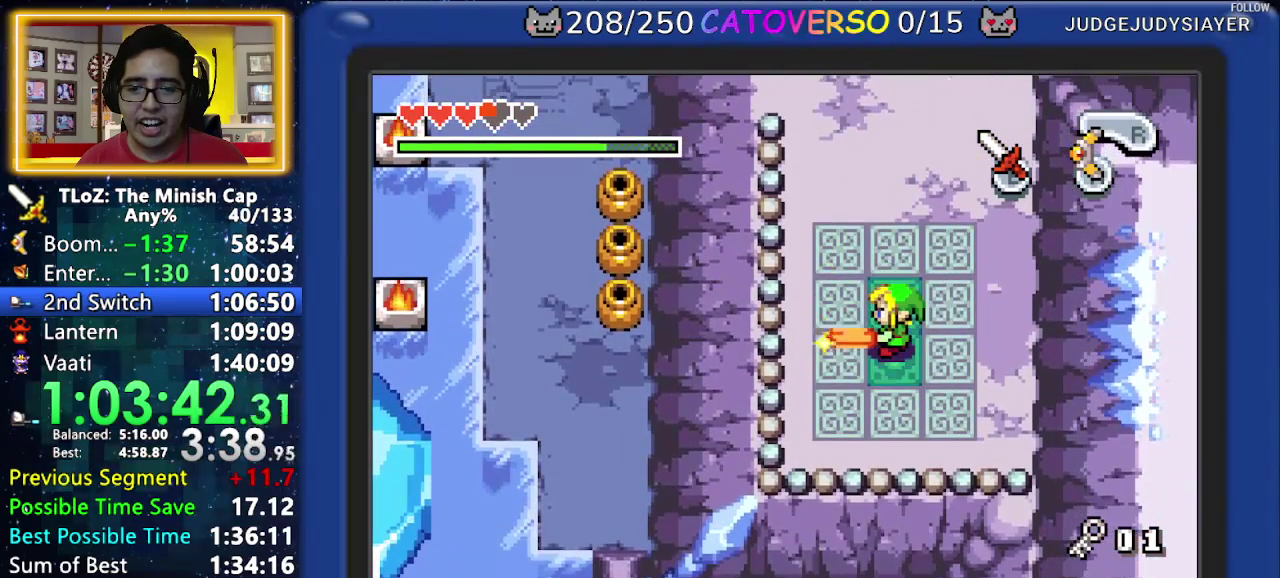
{"buttons": ["B"]}
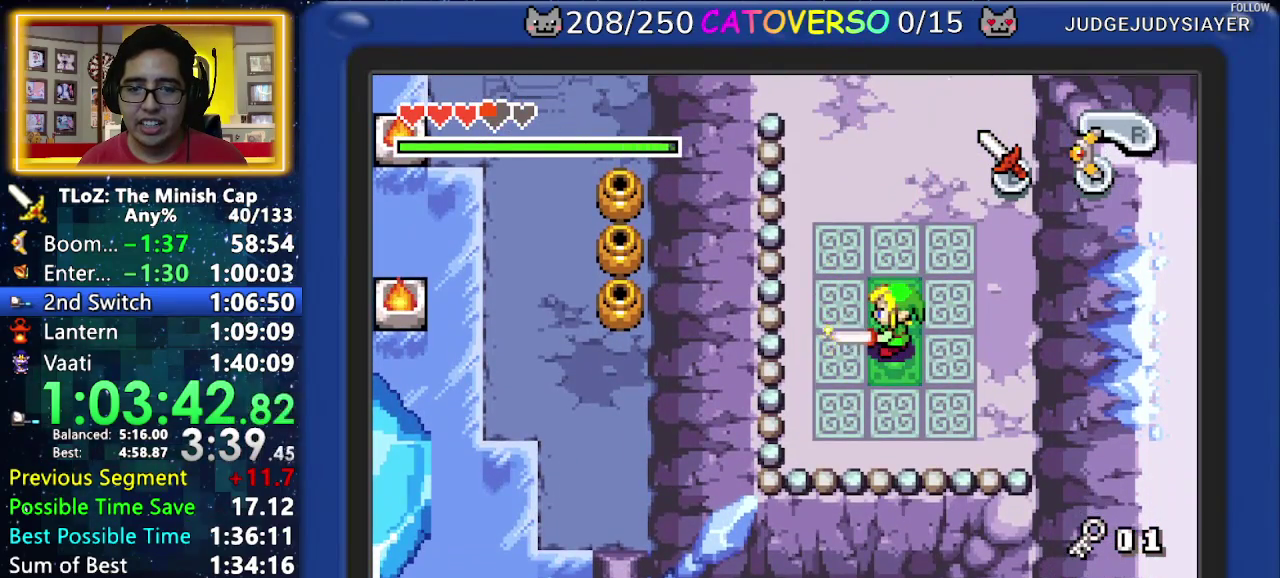
{"buttons": ["B", "DPAD_UP"], "events": [[250, "DPAD_UP", "down"]]}
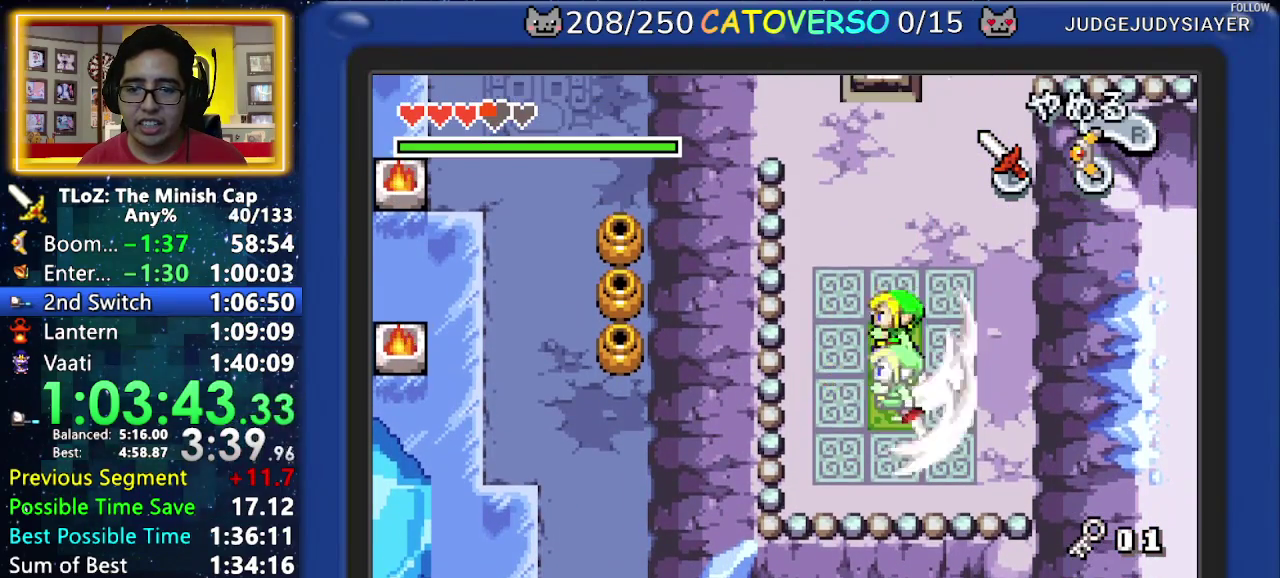
{"buttons": ["DPAD_UP", "DPAD_RIGHT"], "events": [[100, "DPAD_RIGHT", "down"], [217, "B", "up"]]}
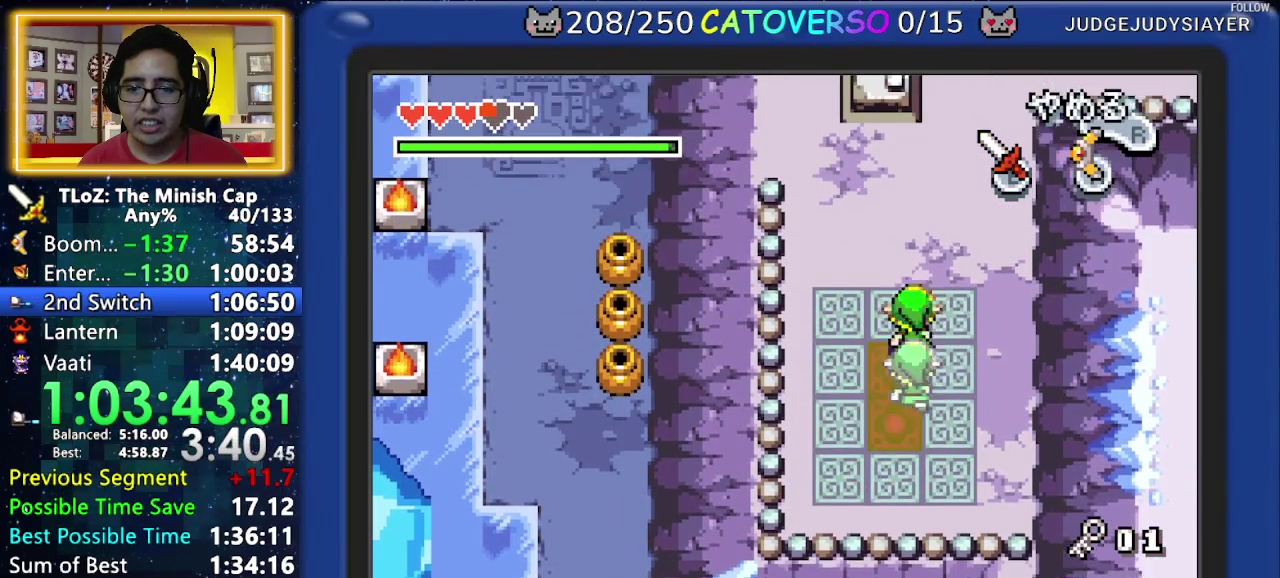
{"buttons": ["DPAD_UP", "DPAD_RIGHT"], "events": [[150, "DPAD_RIGHT", "up"], [433, "DPAD_RIGHT", "down"]]}
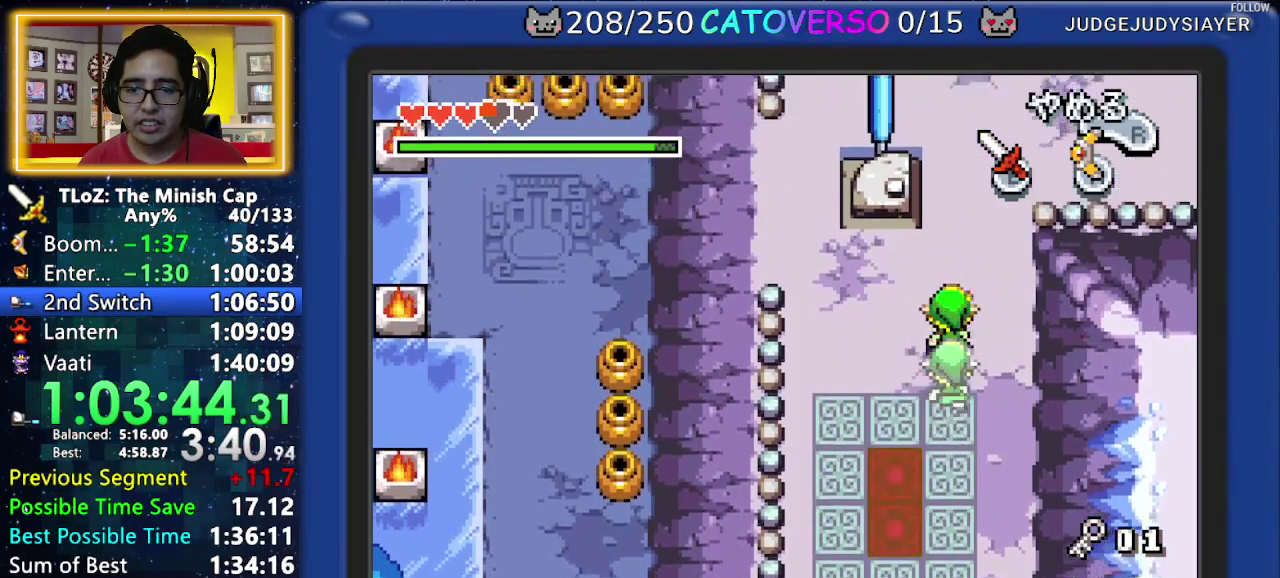
{"buttons": ["DPAD_UP"], "events": [[17, "DPAD_RIGHT", "up"], [183, "DPAD_LEFT", "down"], [283, "DPAD_LEFT", "up"]]}
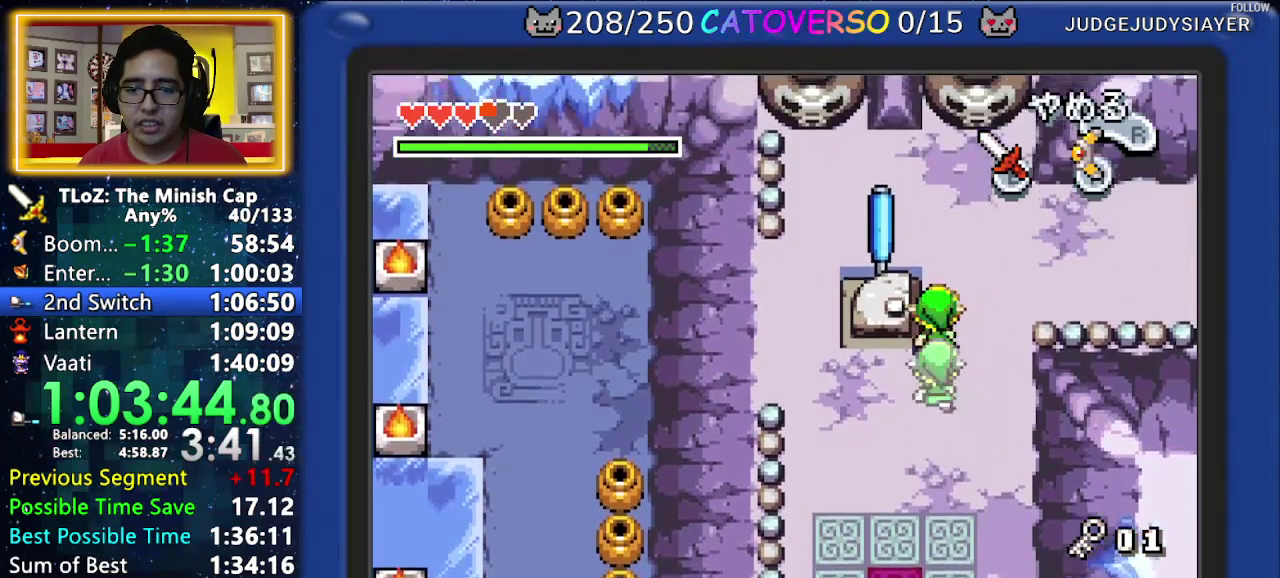
{"buttons": ["DPAD_UP", "DPAD_LEFT"], "events": [[483, "DPAD_LEFT", "down"]]}
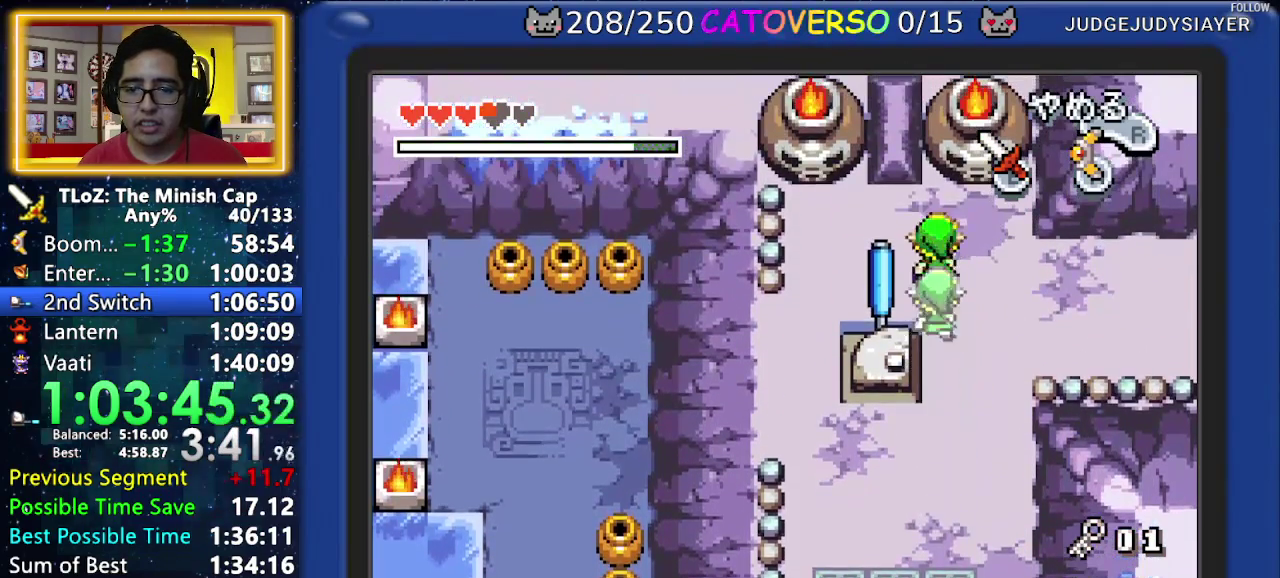
{"buttons": ["DPAD_LEFT"], "events": [[50, "DPAD_UP", "up"]]}
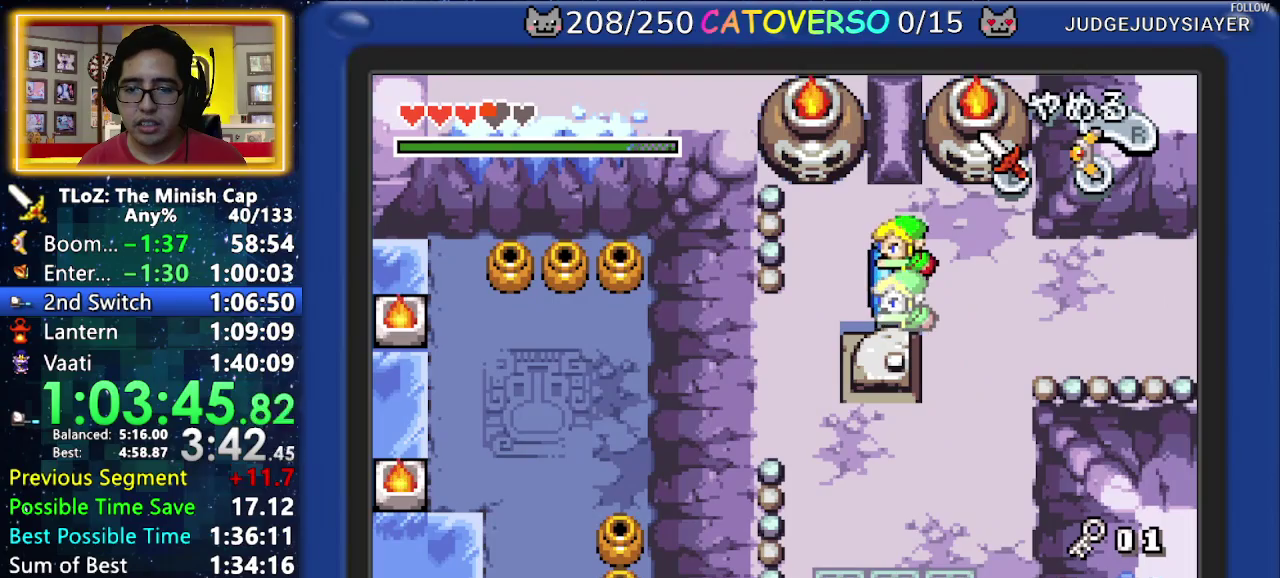
{"buttons": ["DPAD_LEFT"]}
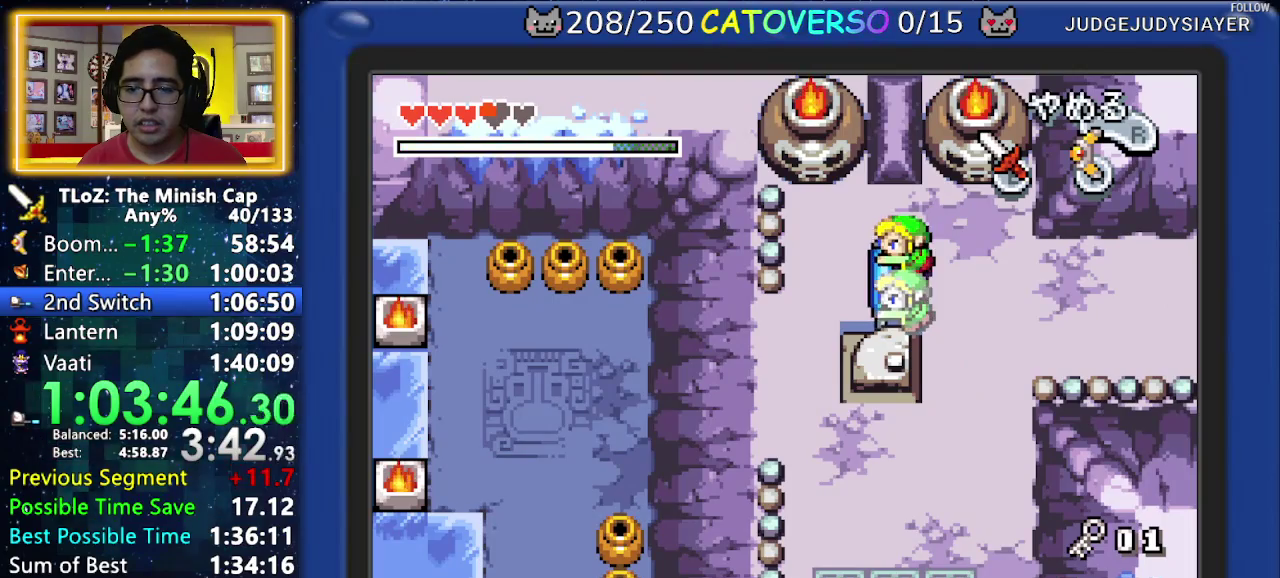
{"buttons": ["DPAD_LEFT"]}
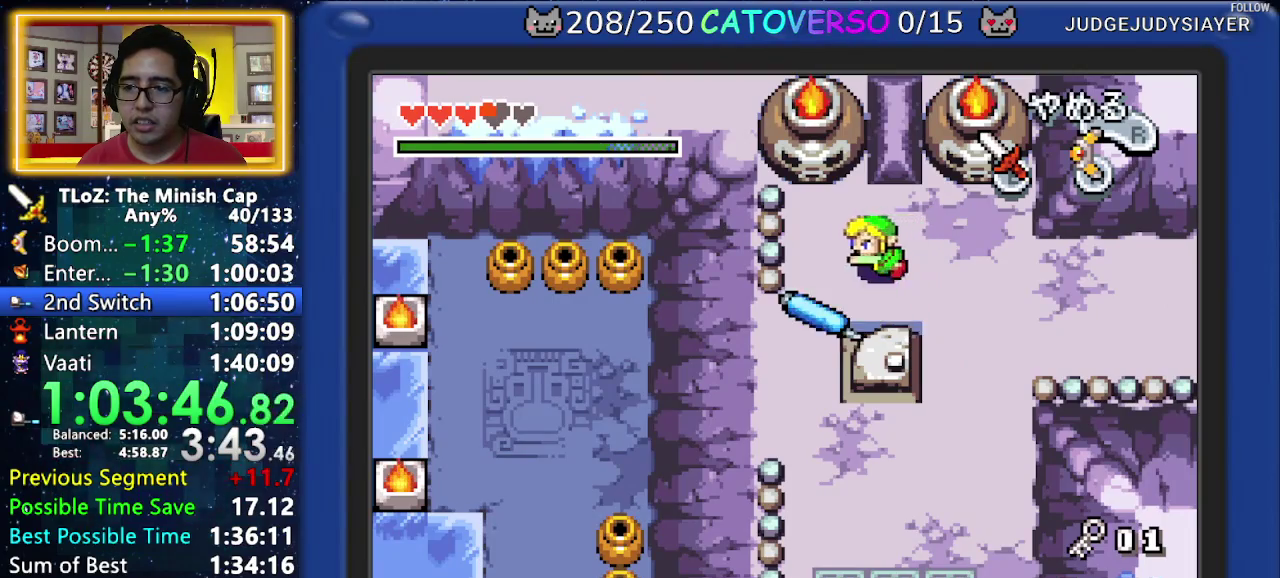
{"buttons": [], "events": [[250, "DPAD_LEFT", "up"]]}